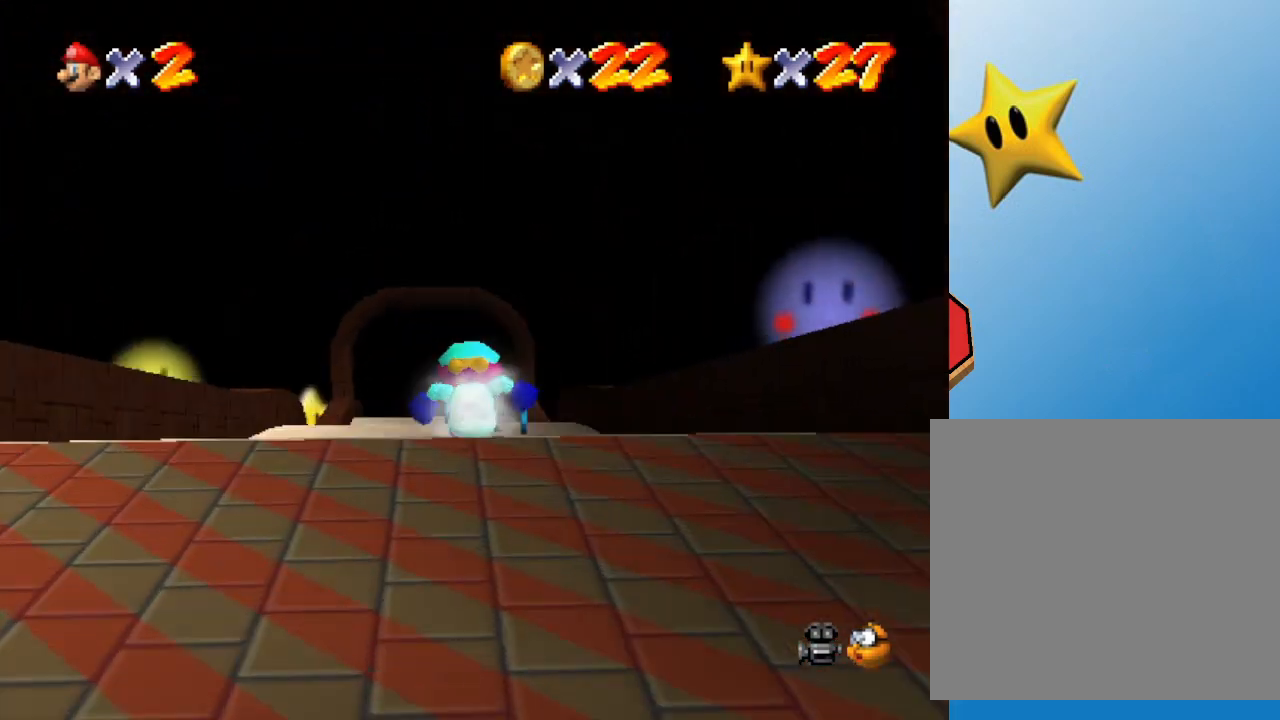
Gameplay with a controller (Nintendo layout); each line is a JSON object with the inputs held at the frame after it. "events" lists button and stick changes between this image and that frame as [ms after this image, input, new state], when the widget could be followed in between. Not read: L3 R3.
{"buttons": [], "left_stick": "up", "events": []}
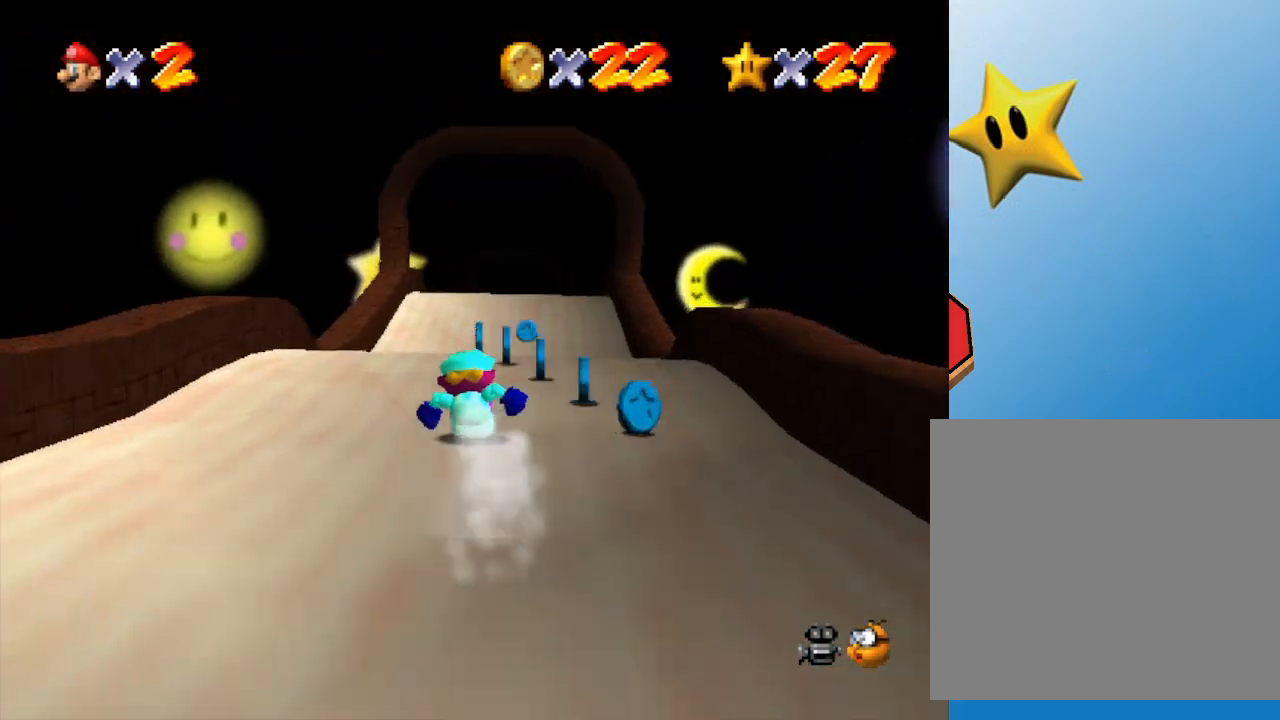
{"buttons": [], "left_stick": "up", "events": [[150, "left_stick", "up-right"], [333, "left_stick", "up"]]}
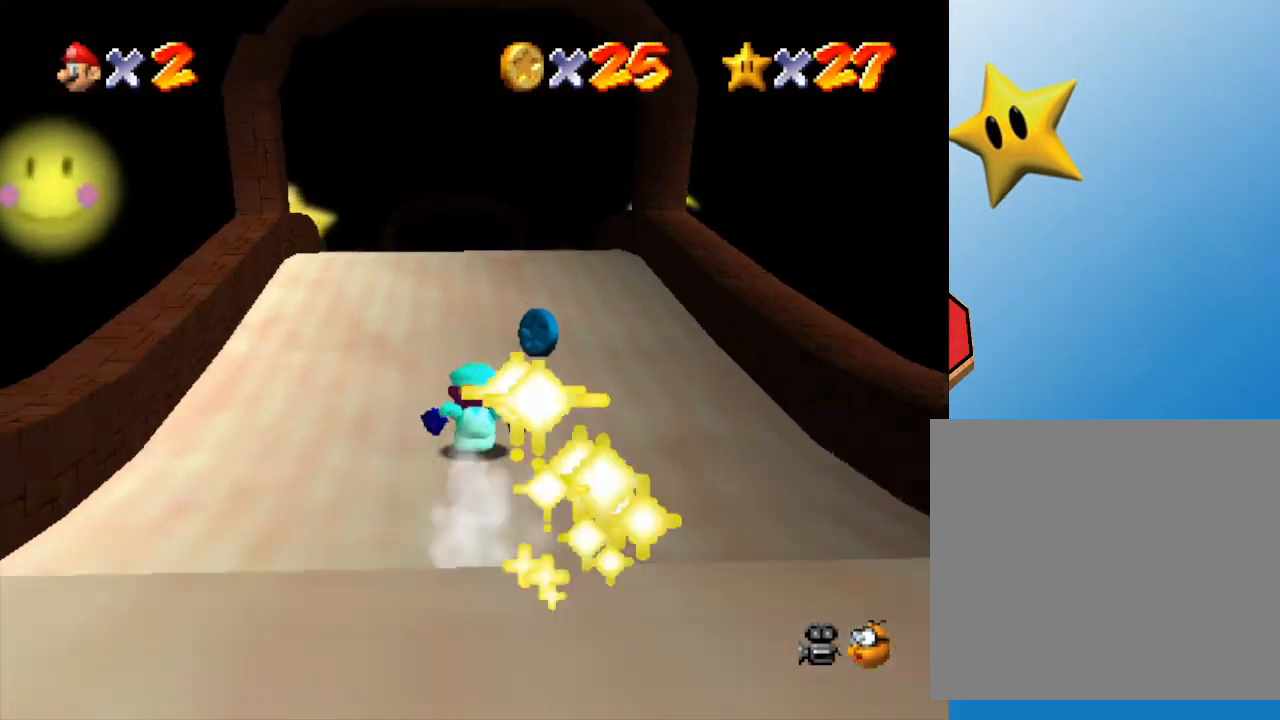
{"buttons": [], "left_stick": "up", "events": []}
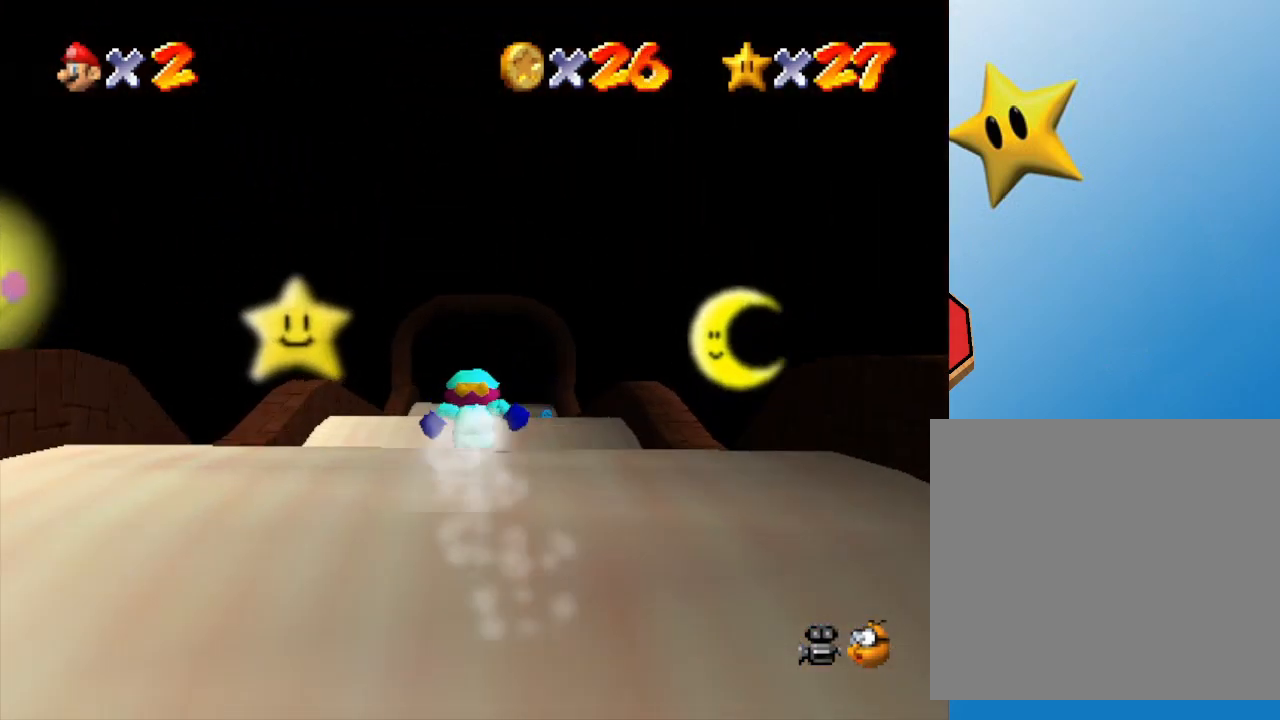
{"buttons": [], "left_stick": "up", "events": []}
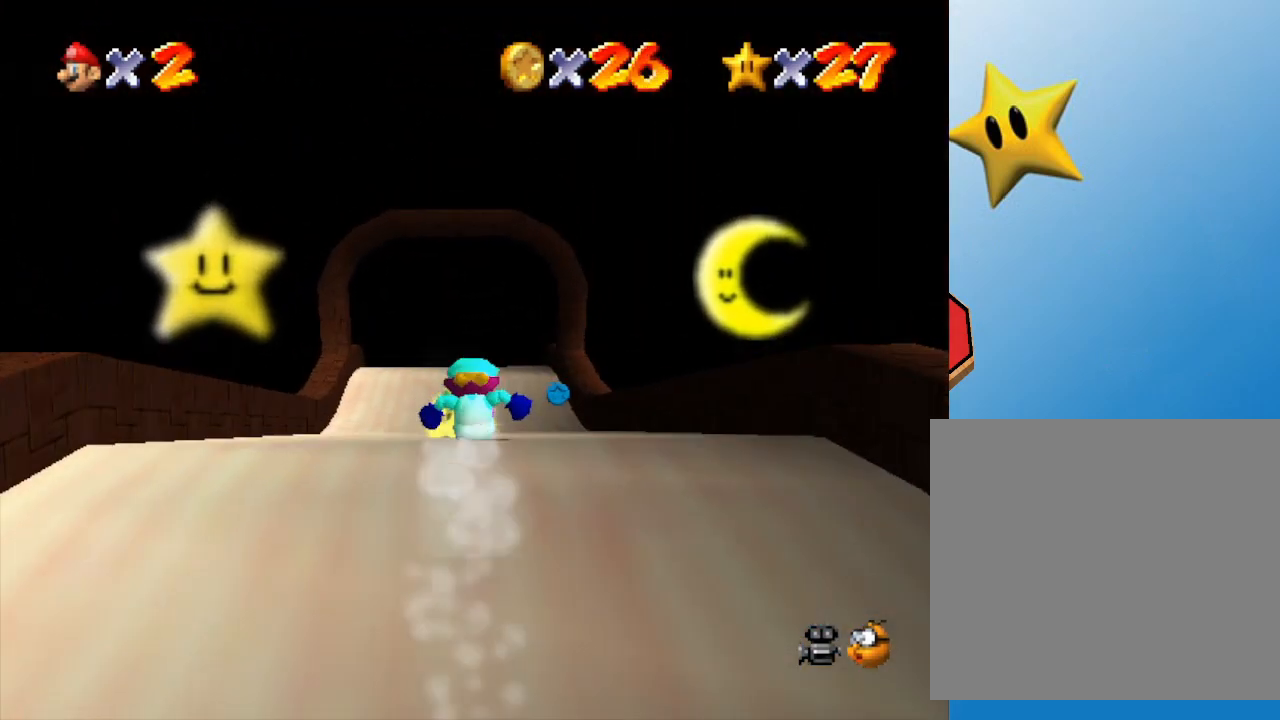
{"buttons": [], "left_stick": "up-right", "events": [[433, "left_stick", "up-right"]]}
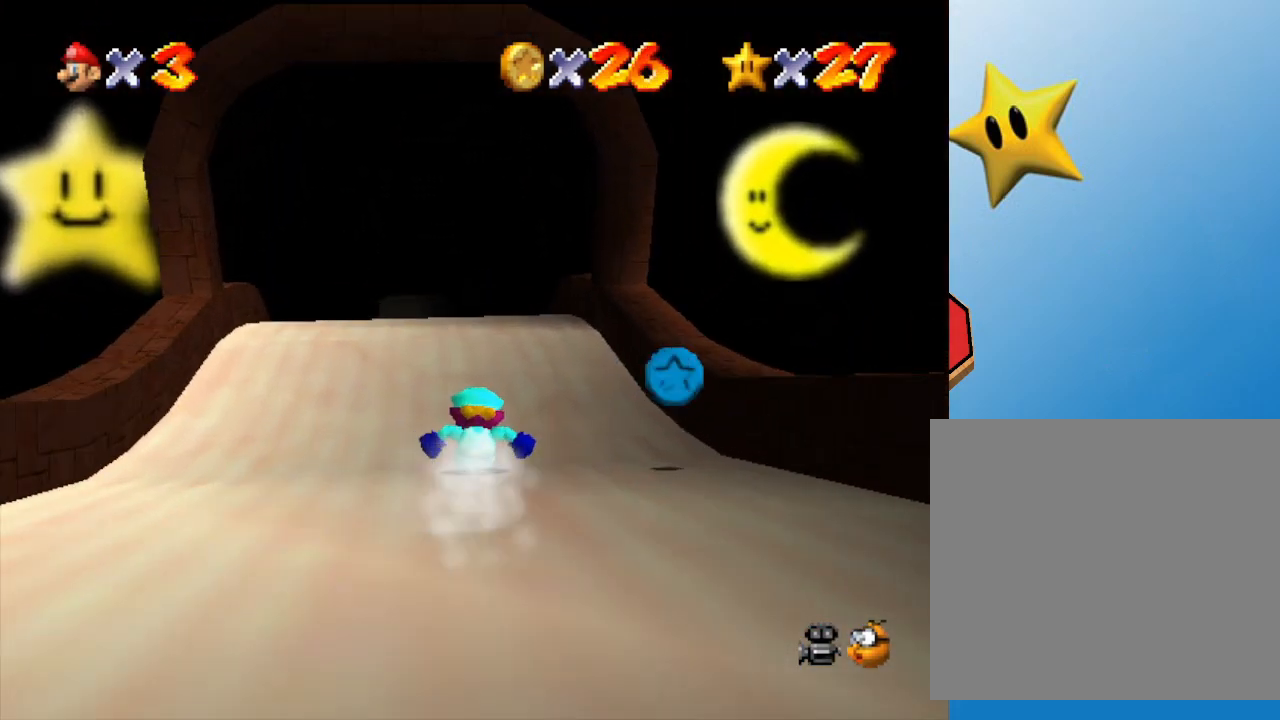
{"buttons": [], "left_stick": "up-left", "events": [[250, "left_stick", "up-left"]]}
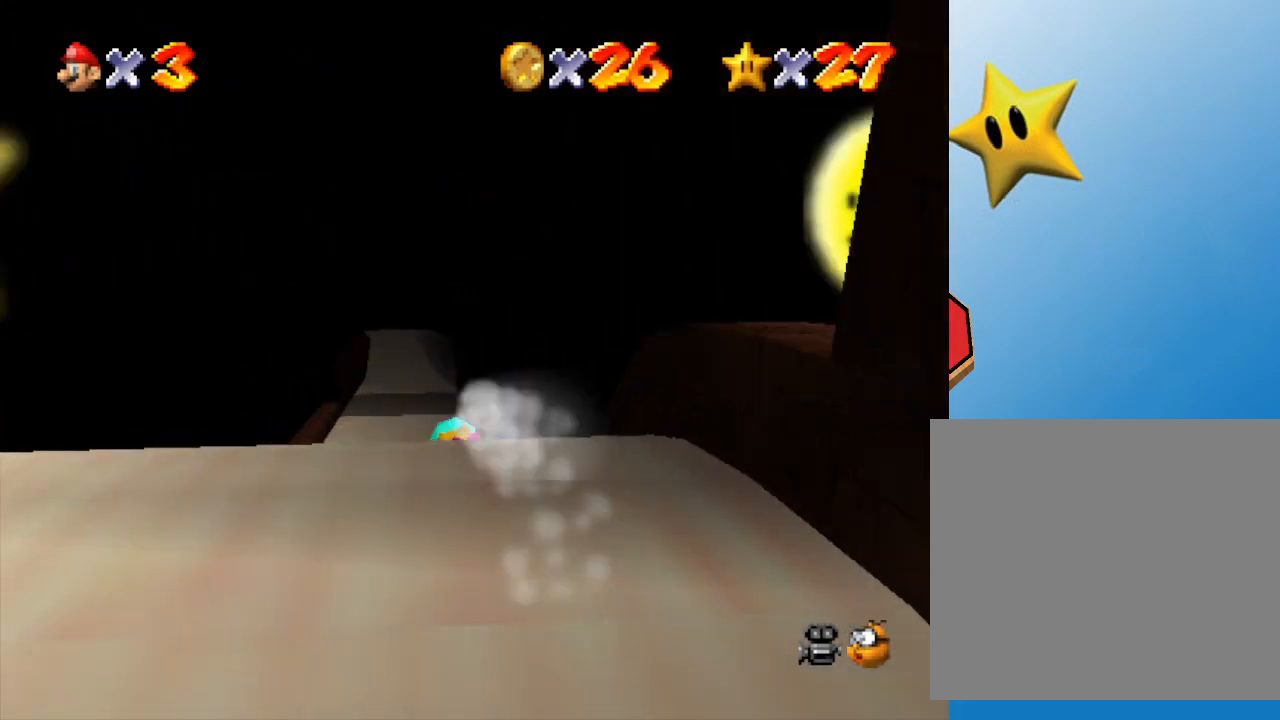
{"buttons": [], "left_stick": "up", "events": [[100, "left_stick", "up"]]}
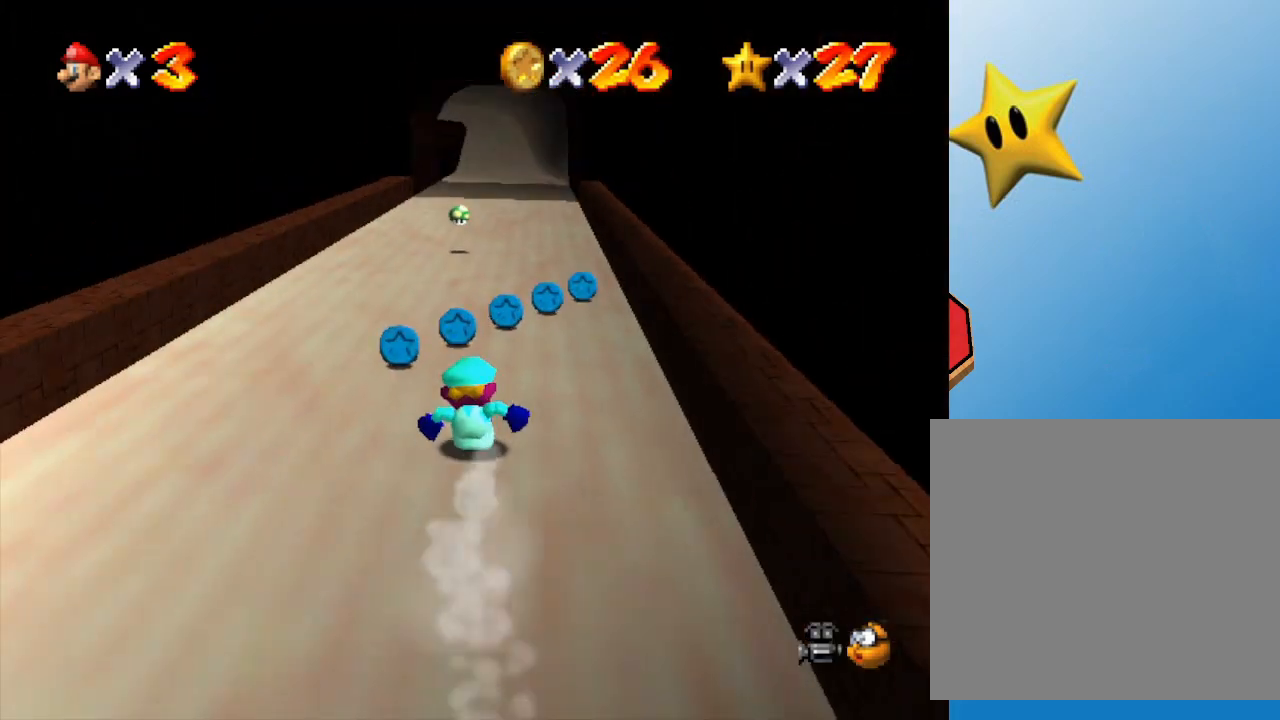
{"buttons": [], "left_stick": "up-left", "events": [[133, "left_stick", "up-right"], [467, "left_stick", "up-left"]]}
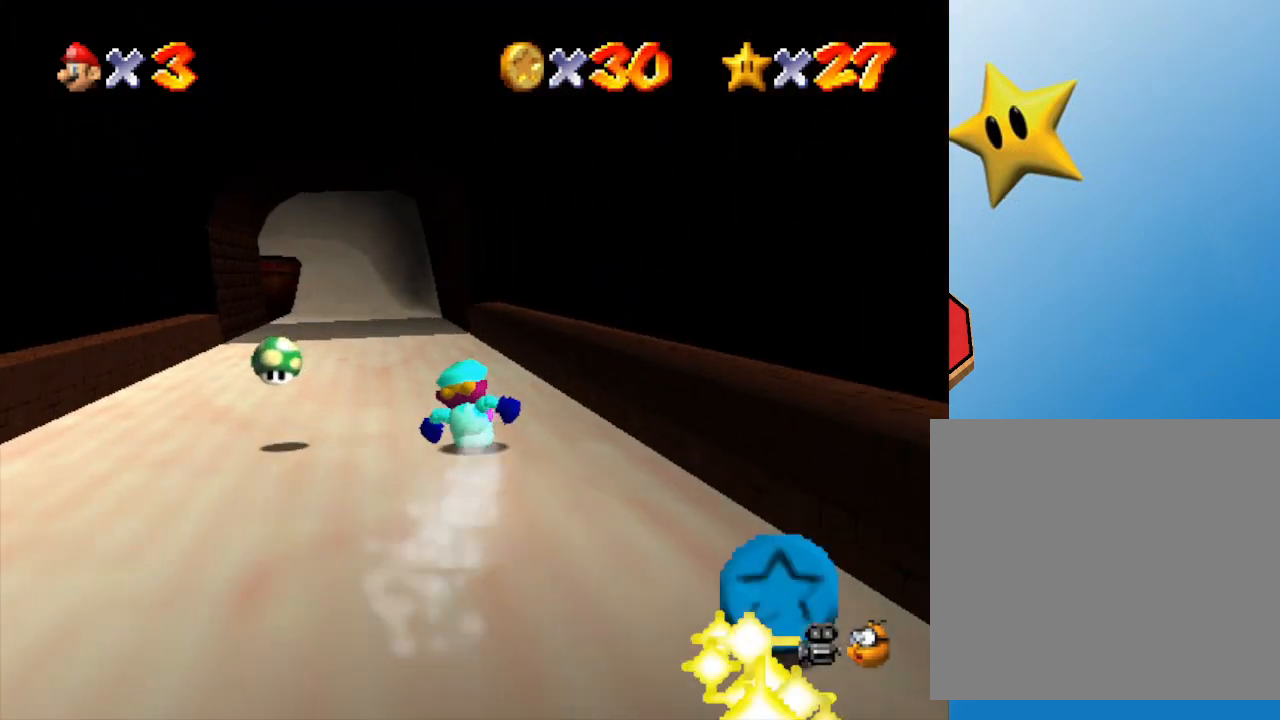
{"buttons": [], "left_stick": "up", "events": [[300, "left_stick", "up"]]}
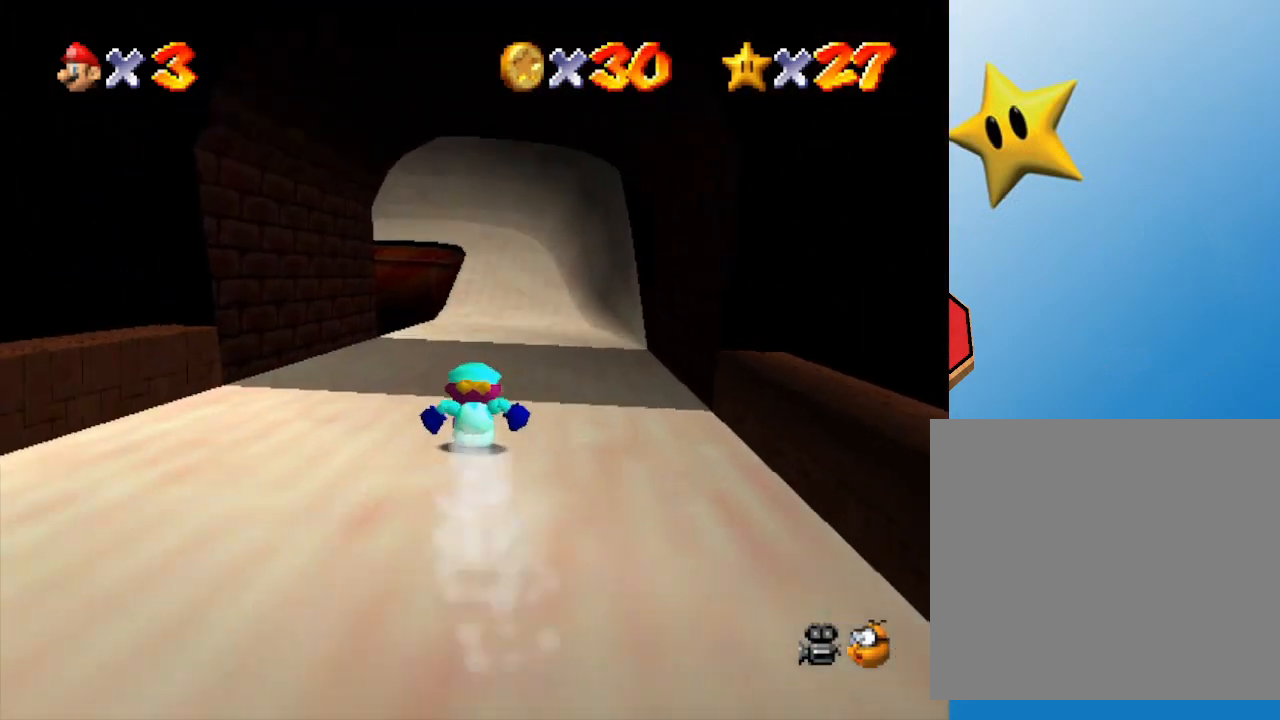
{"buttons": [], "left_stick": "up", "events": []}
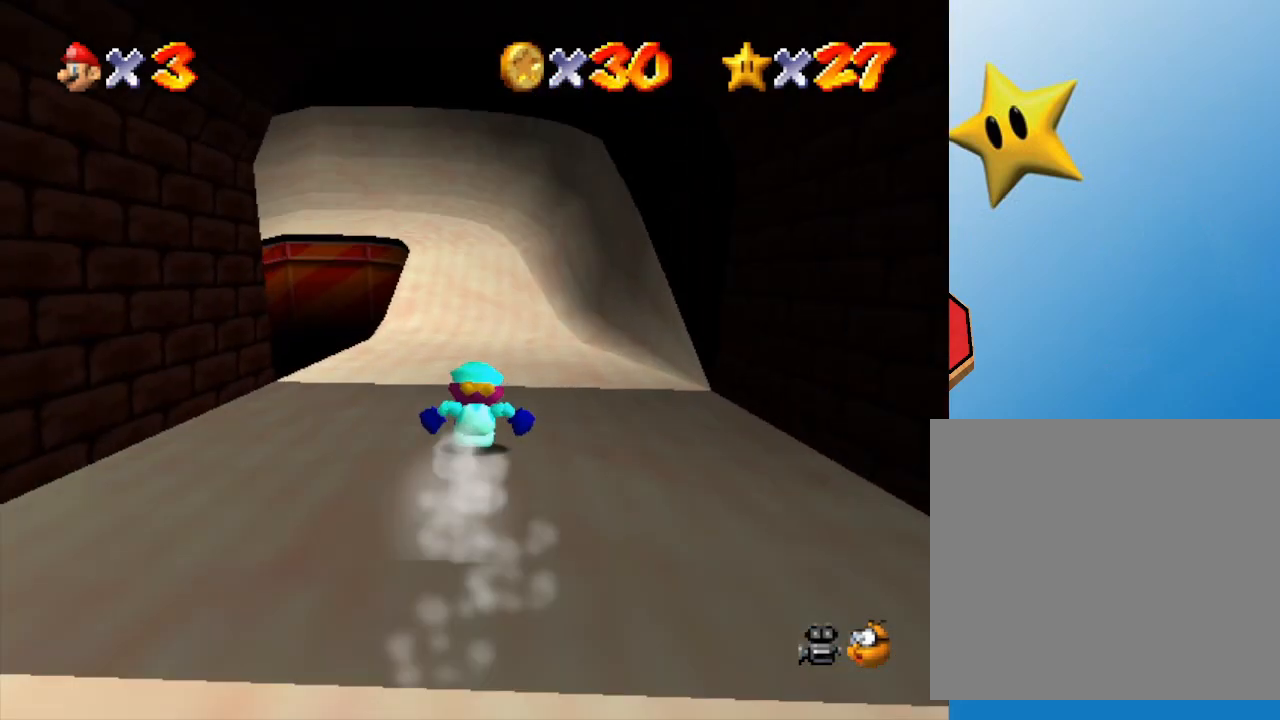
{"buttons": [], "left_stick": "up", "events": []}
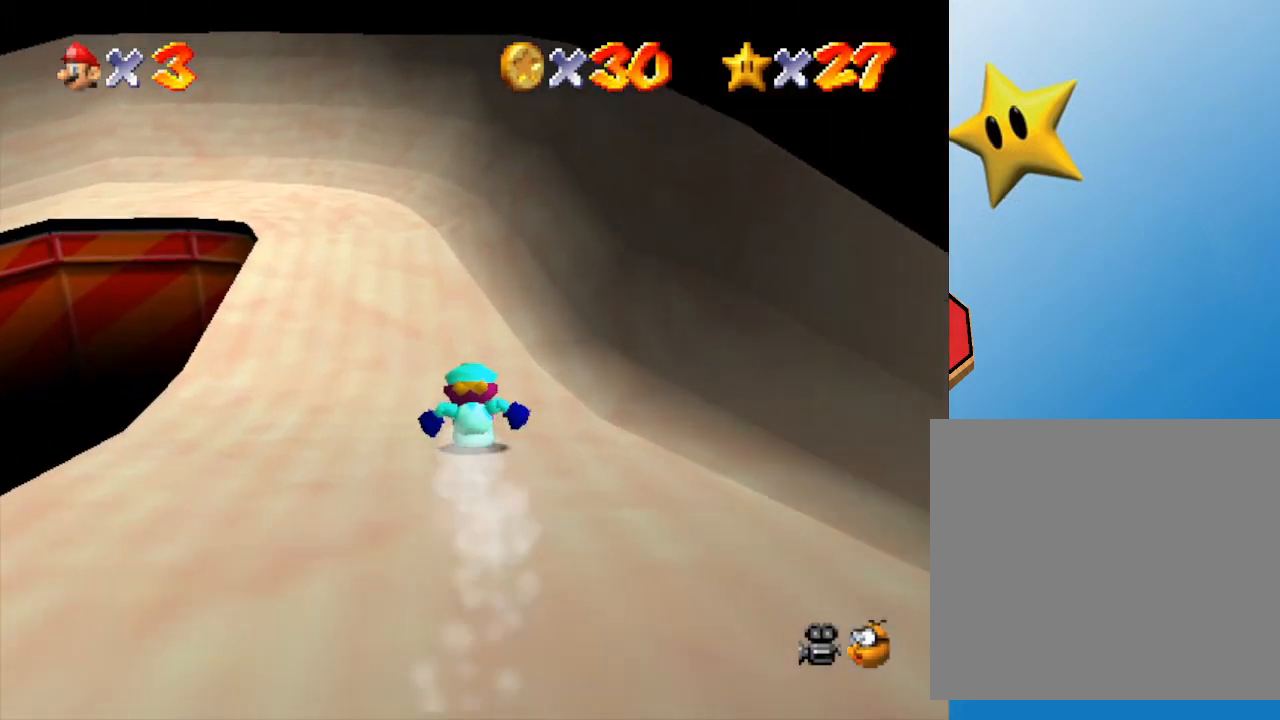
{"buttons": [], "left_stick": "up-left", "events": [[117, "left_stick", "up-left"]]}
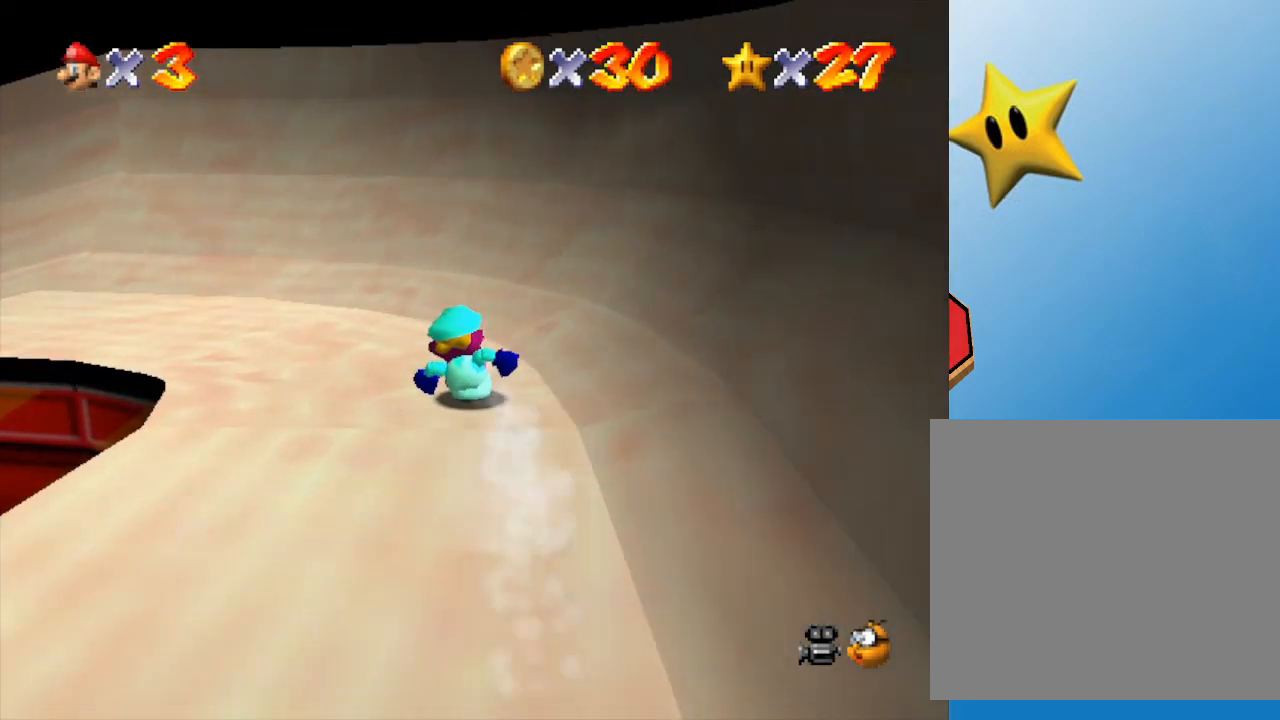
{"buttons": [], "left_stick": "up-left", "events": []}
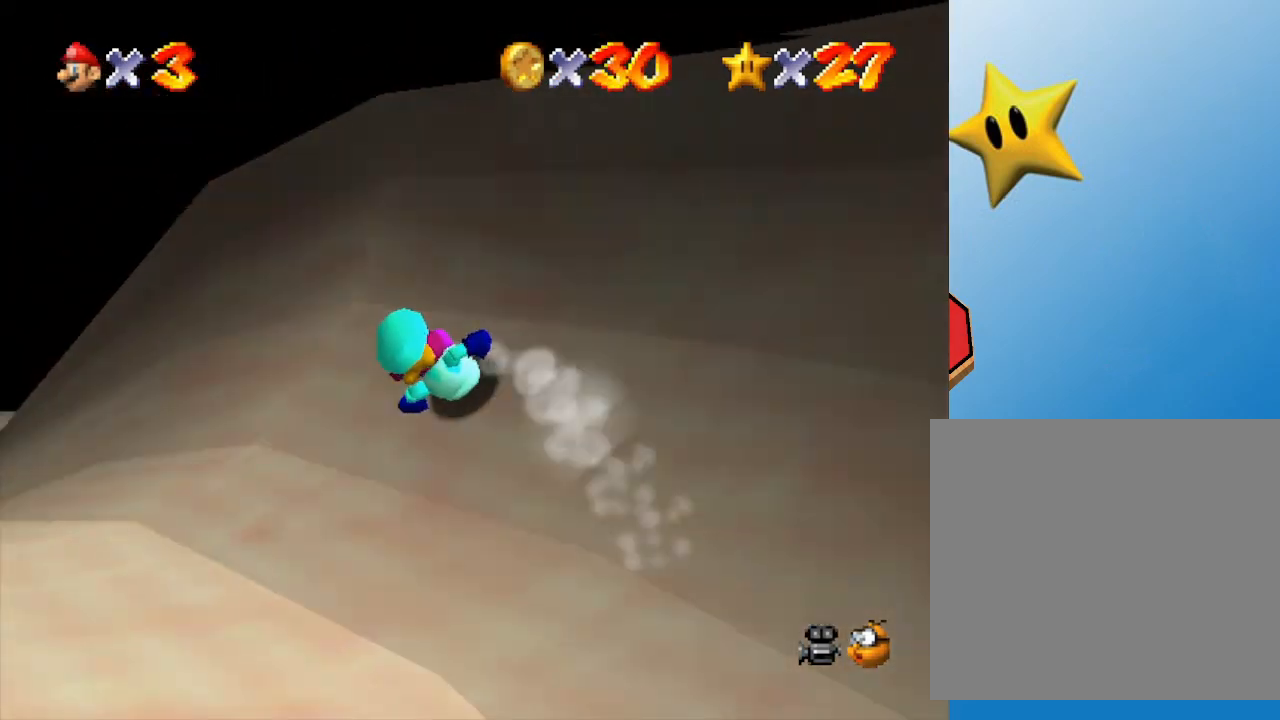
{"buttons": [], "left_stick": "up-right", "events": [[333, "left_stick", "up-right"]]}
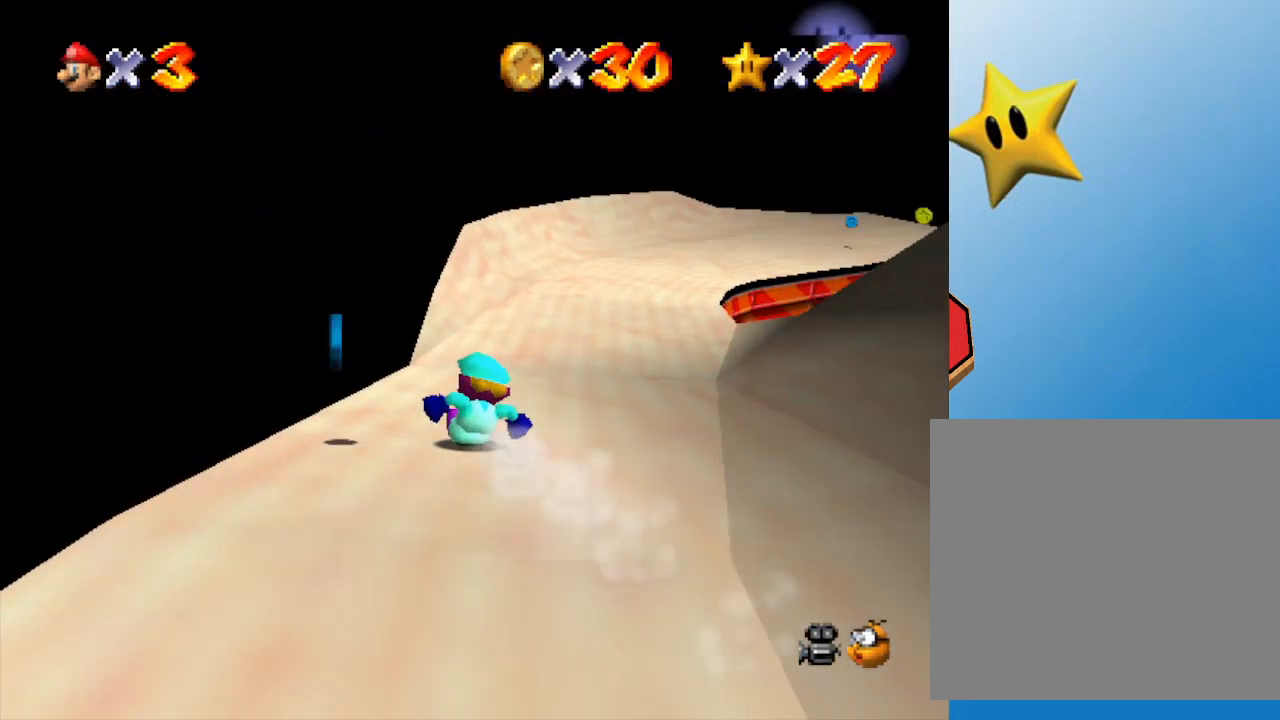
{"buttons": [], "left_stick": "up-right", "events": []}
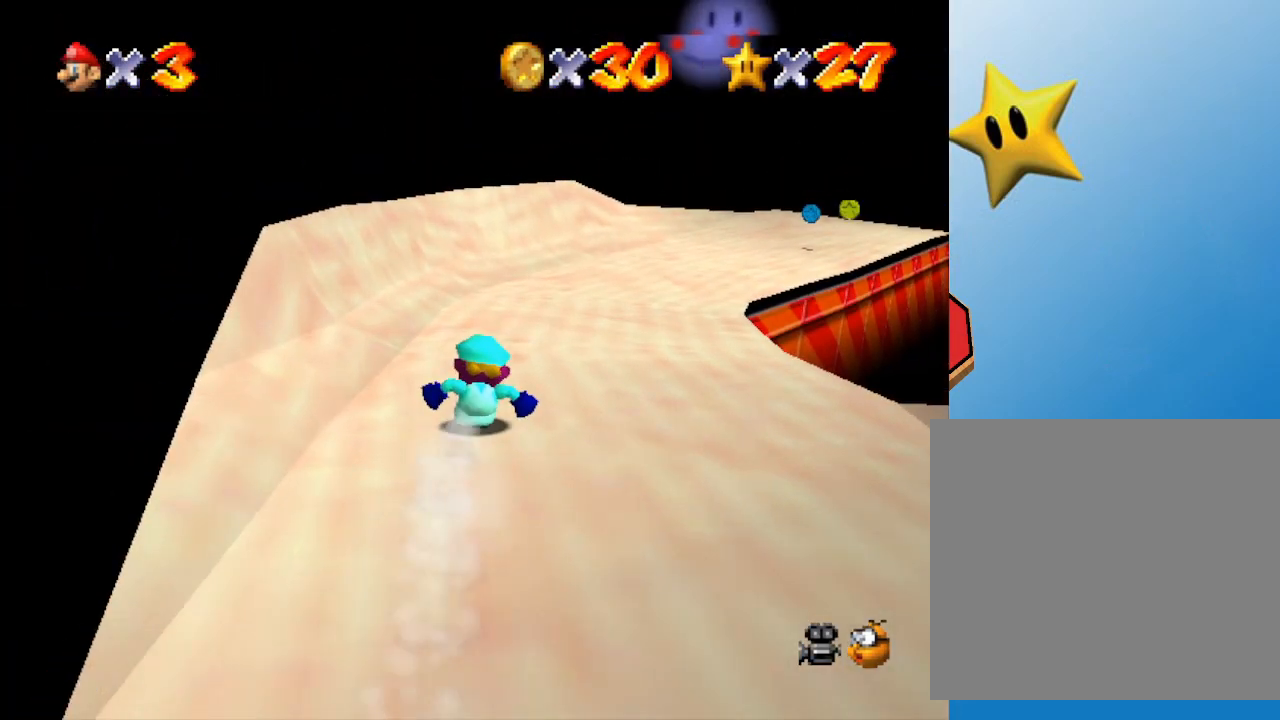
{"buttons": [], "left_stick": "up-right", "events": []}
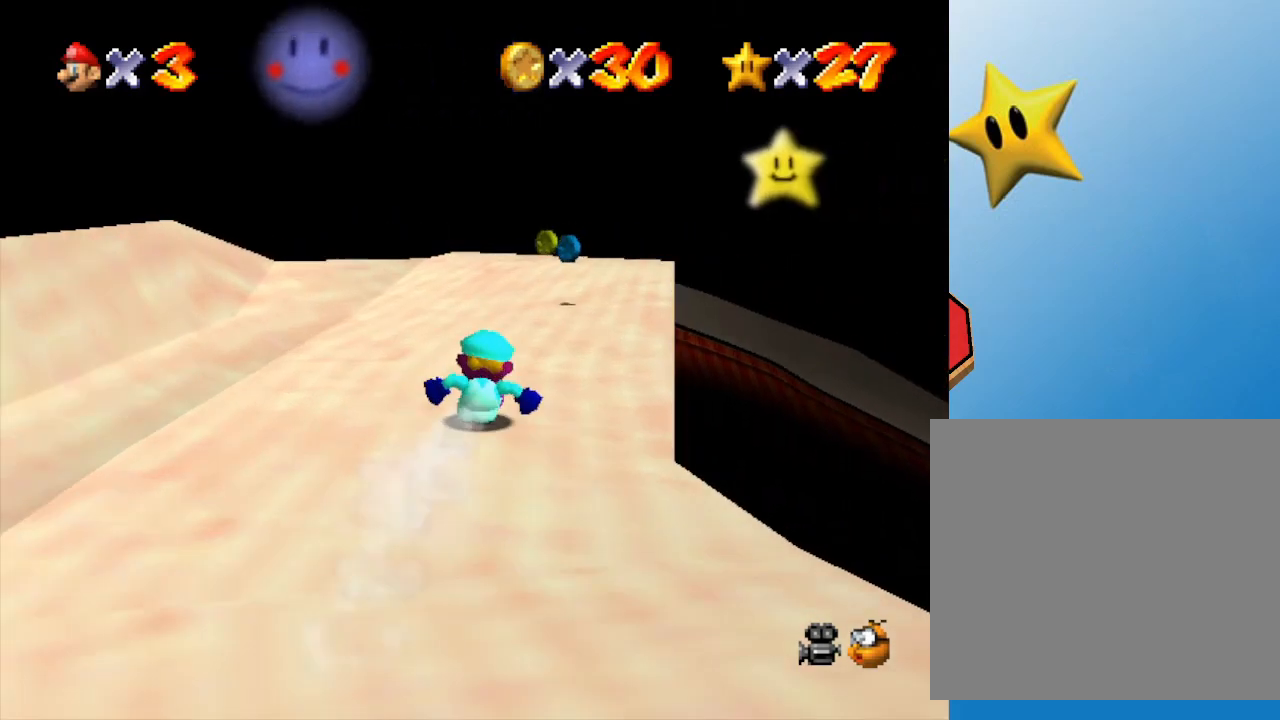
{"buttons": [], "left_stick": "up-left", "events": [[33, "left_stick", "up"], [400, "left_stick", "up-left"]]}
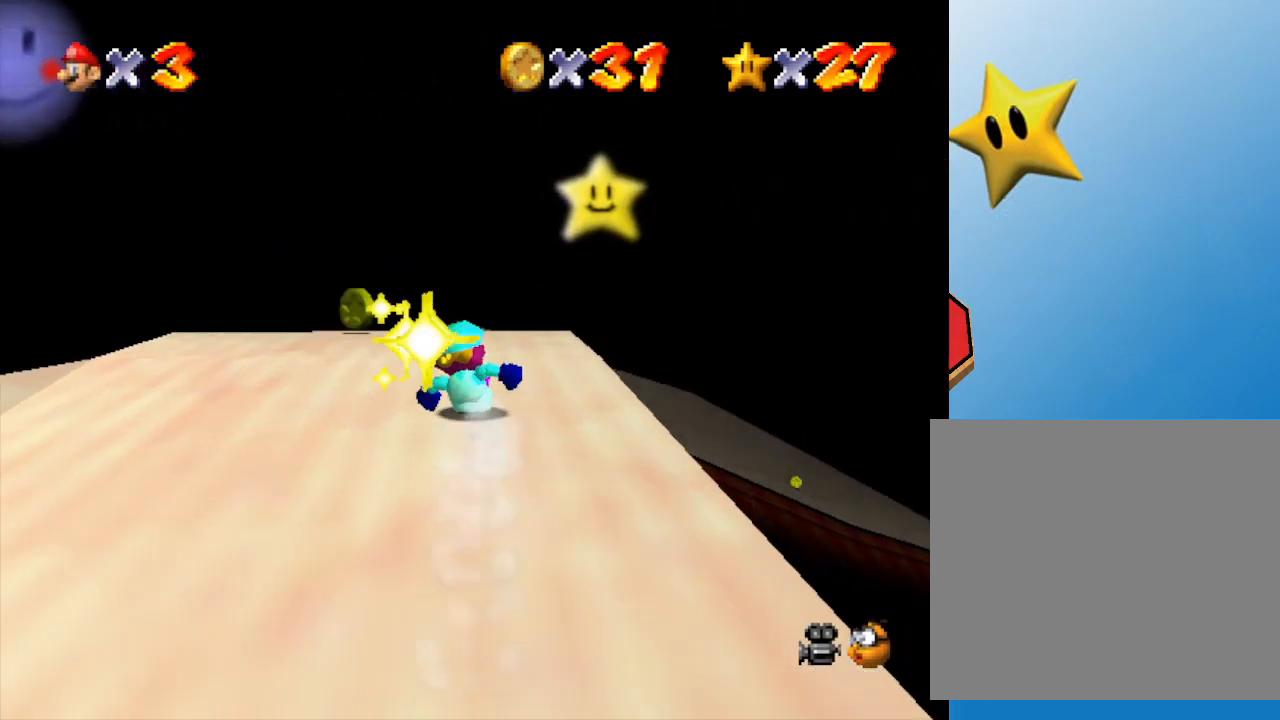
{"buttons": [], "left_stick": "up-right", "events": [[317, "left_stick", "up-right"]]}
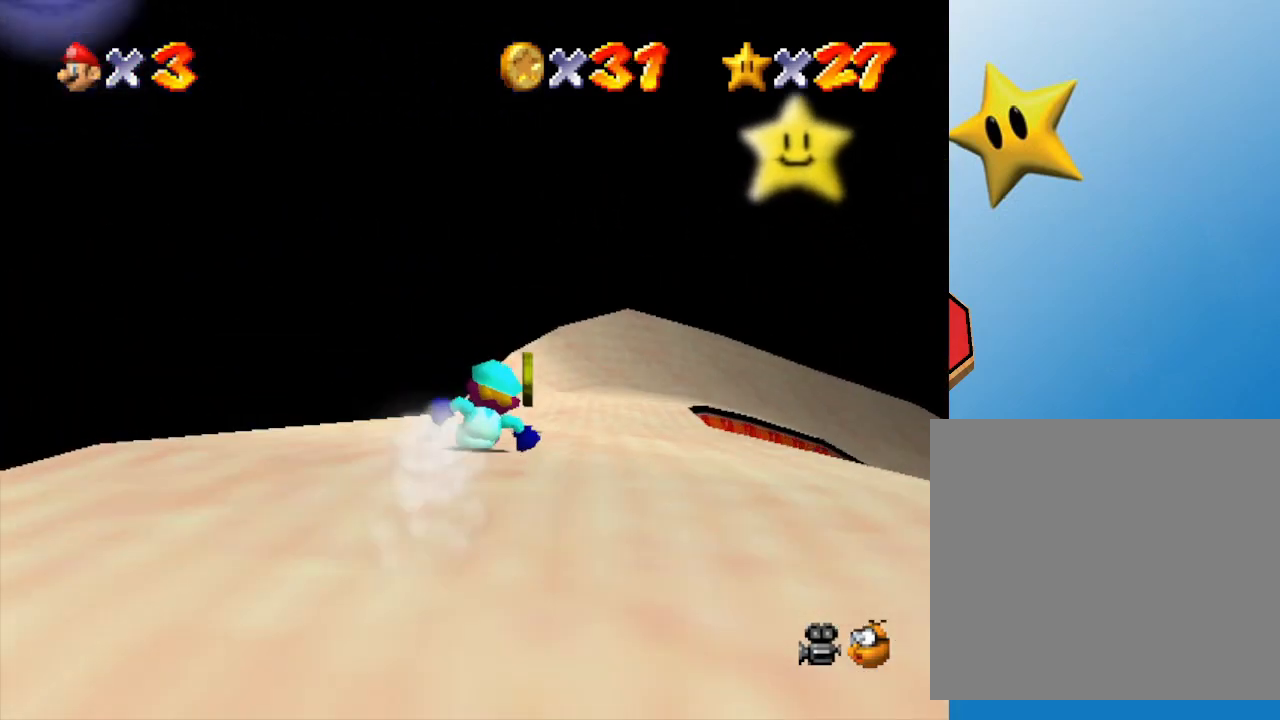
{"buttons": [], "left_stick": "up-right", "events": [[167, "left_stick", "up"], [267, "left_stick", "up-left"], [483, "left_stick", "up-right"]]}
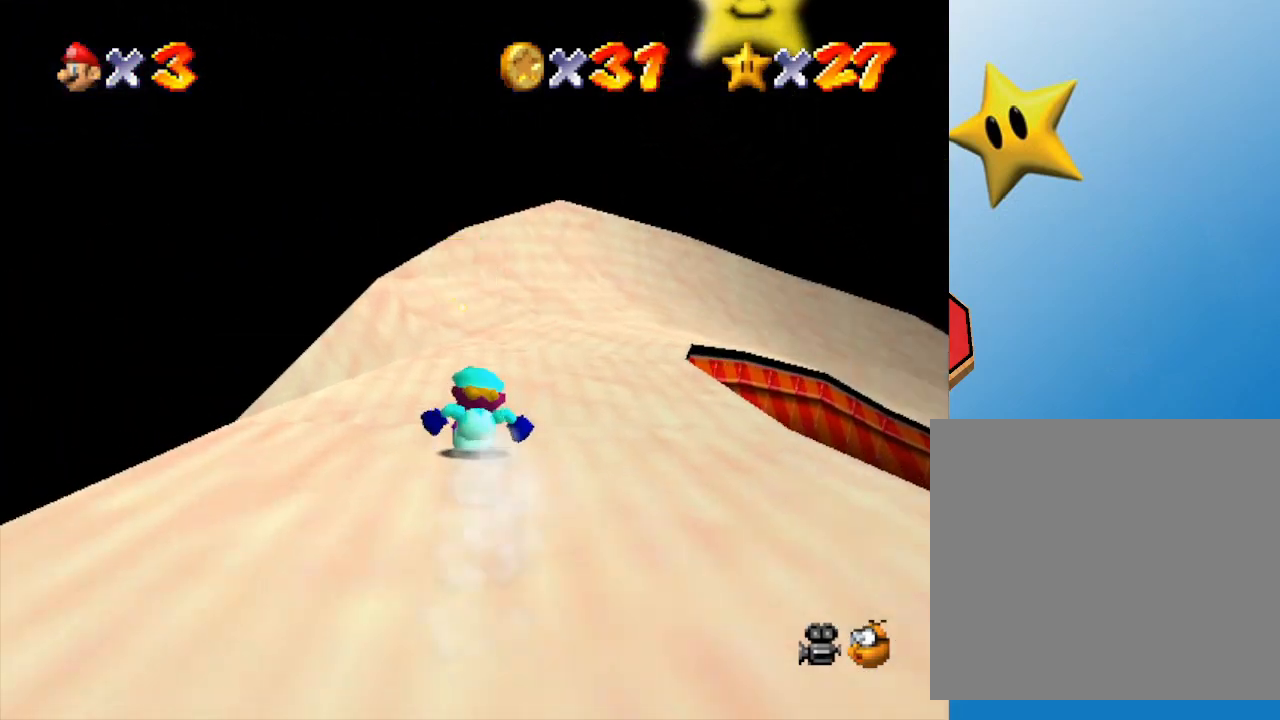
{"buttons": [], "left_stick": "up-right", "events": [[133, "left_stick", "right"], [350, "left_stick", "up"], [500, "left_stick", "up-right"]]}
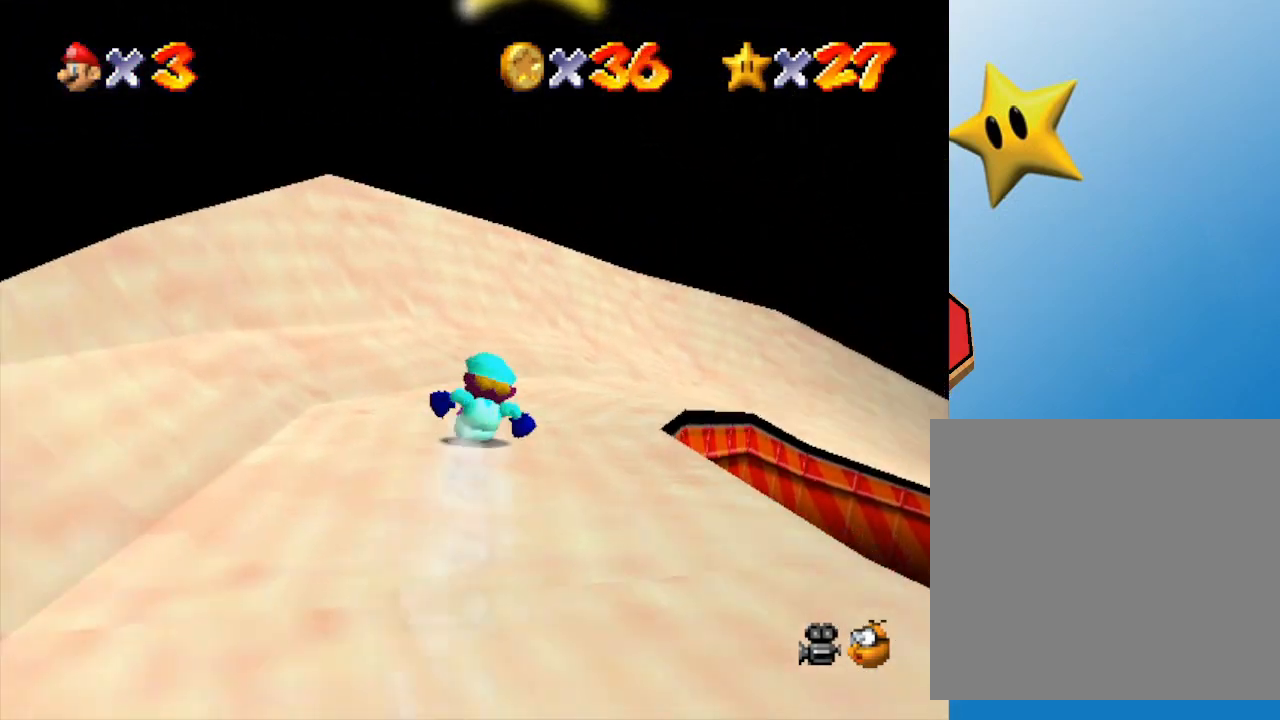
{"buttons": [], "left_stick": "up-right", "events": [[33, "left_stick", "right"], [367, "left_stick", "up-right"]]}
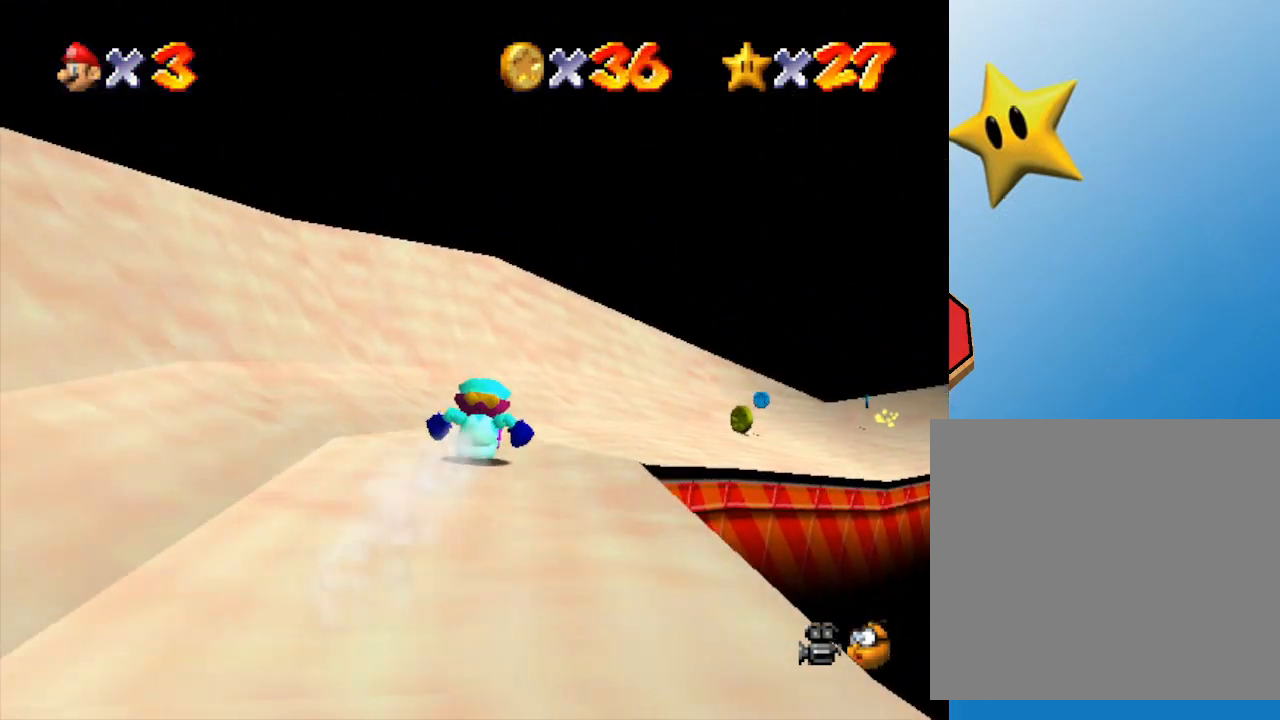
{"buttons": [], "left_stick": "up-right", "events": []}
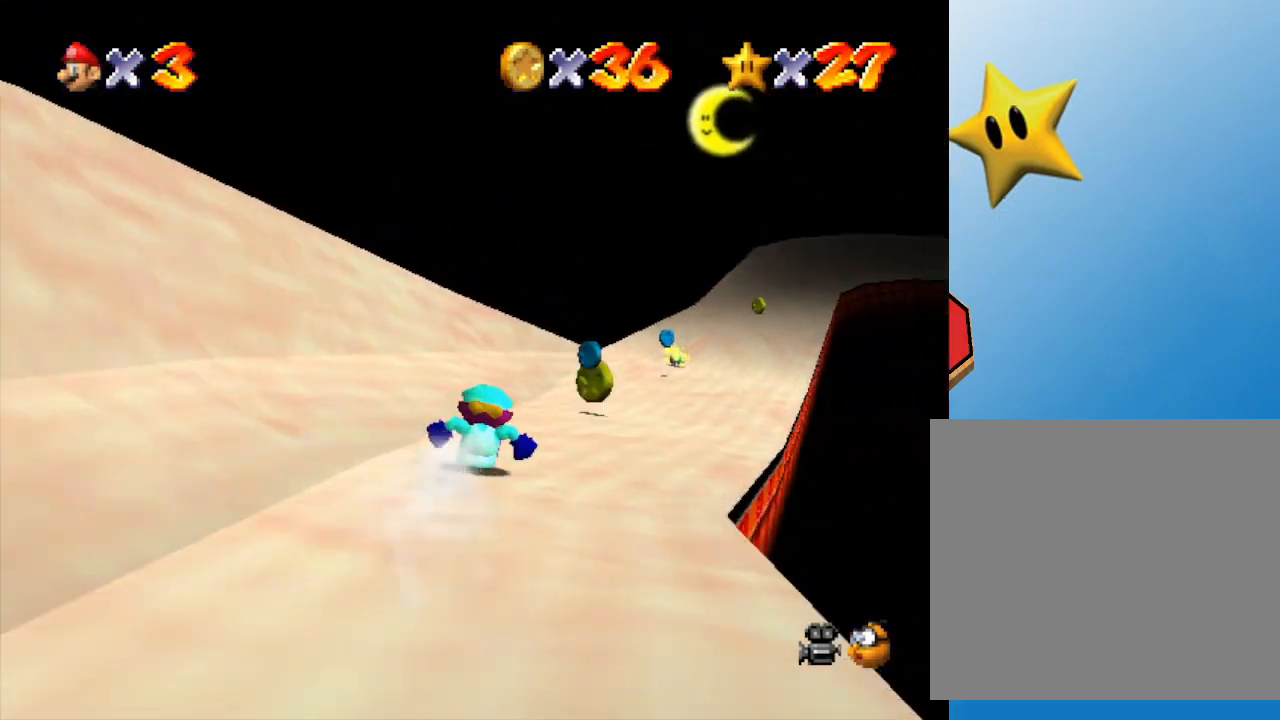
{"buttons": [], "left_stick": "up", "events": [[333, "left_stick", "up"]]}
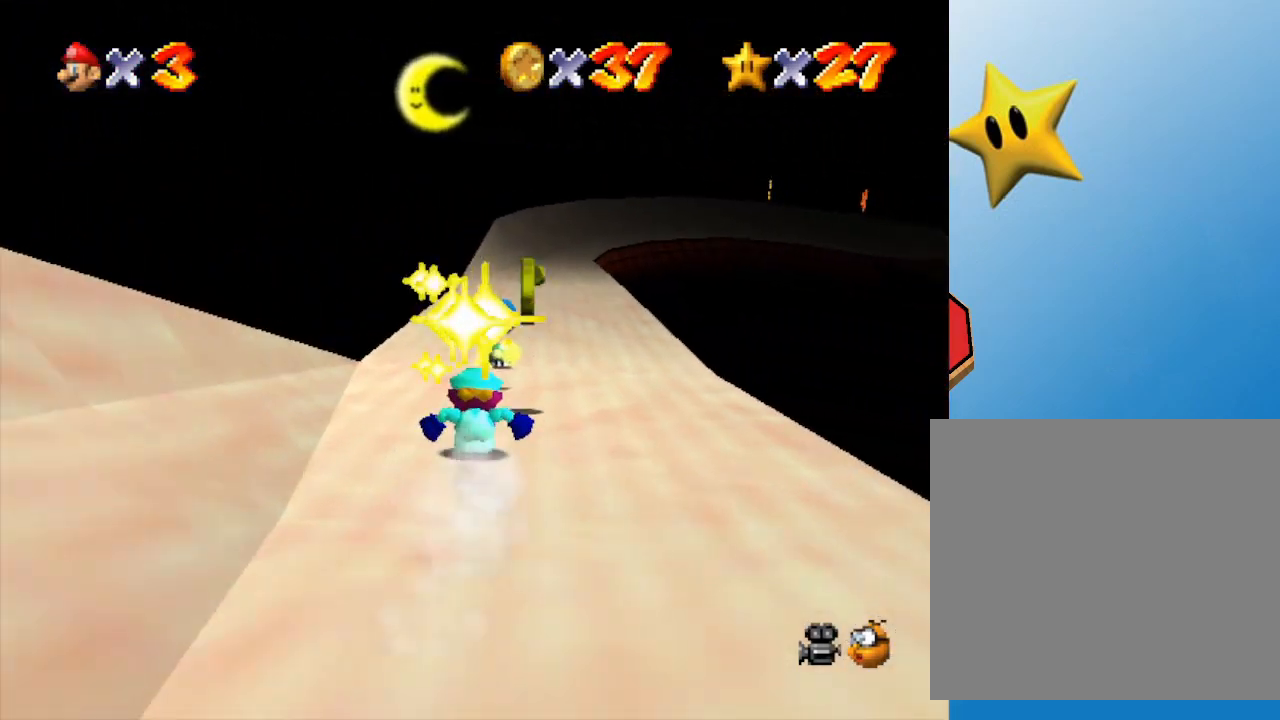
{"buttons": [], "left_stick": "up", "events": [[33, "left_stick", "up-right"], [167, "left_stick", "up"]]}
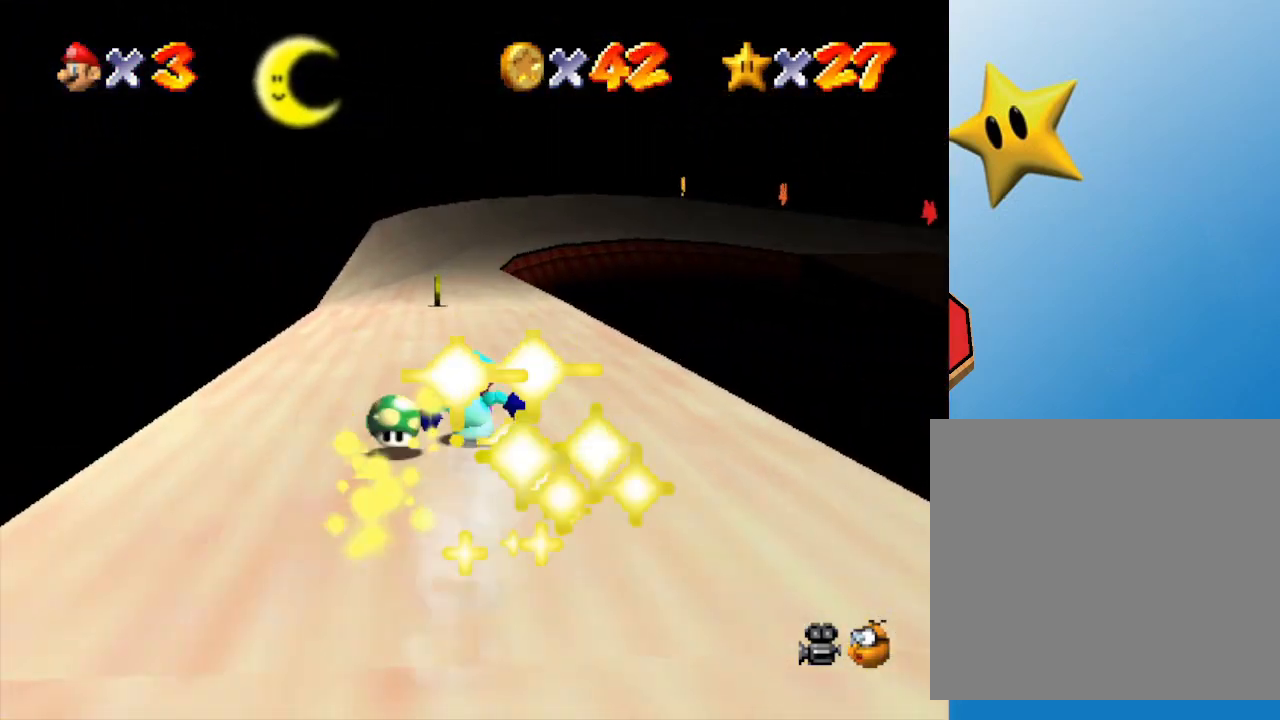
{"buttons": [], "left_stick": "up", "events": []}
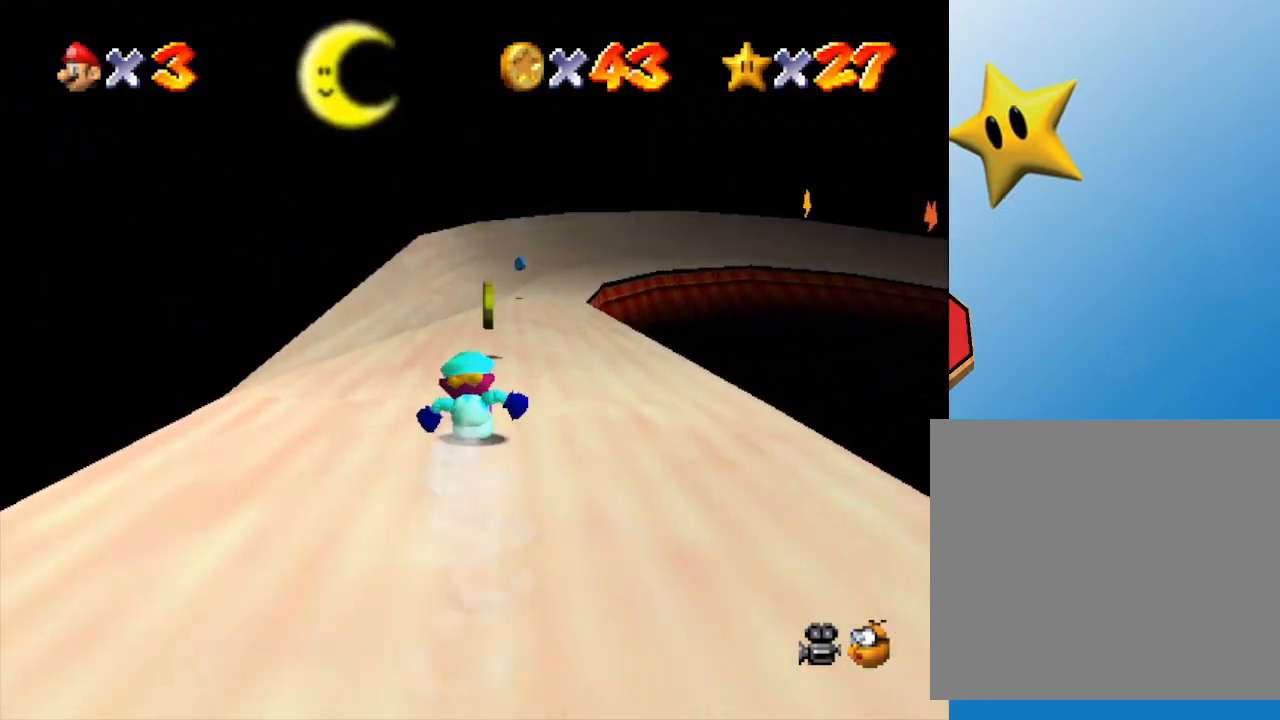
{"buttons": [], "left_stick": "up", "events": [[250, "left_stick", "up-right"], [400, "left_stick", "up"]]}
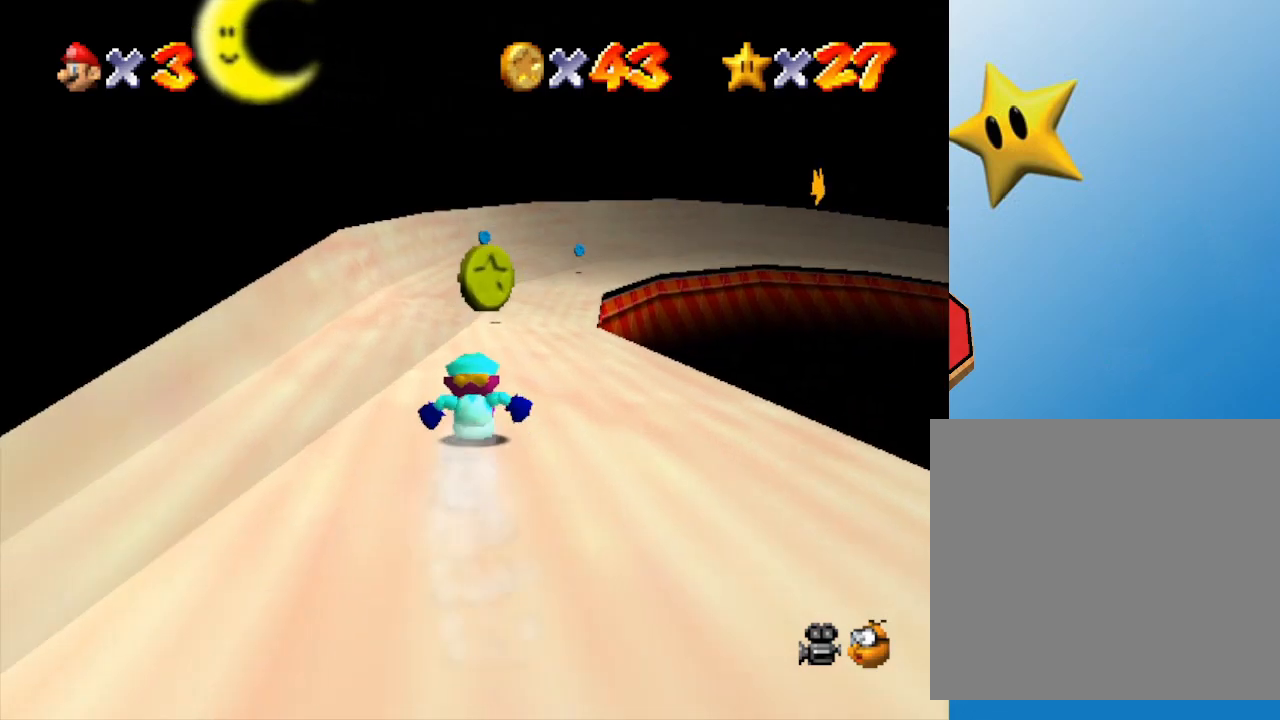
{"buttons": [], "left_stick": "up", "events": []}
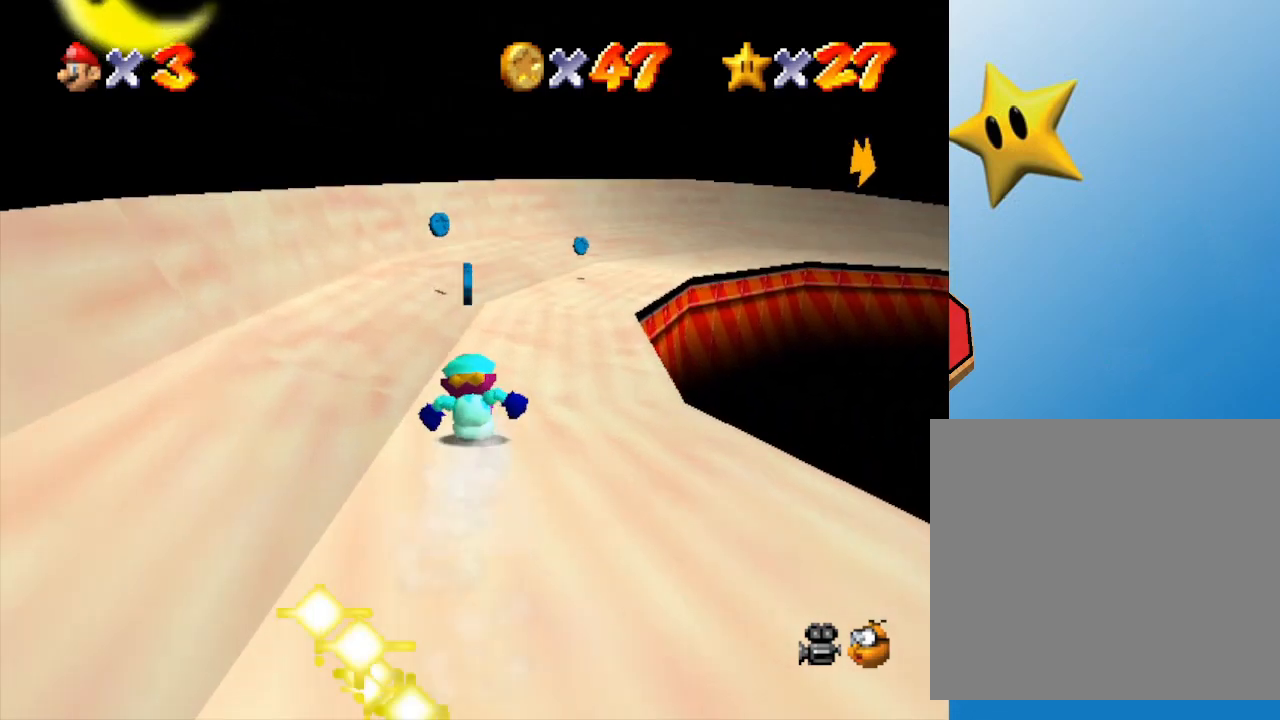
{"buttons": [], "left_stick": "up-right", "events": [[467, "left_stick", "up-right"]]}
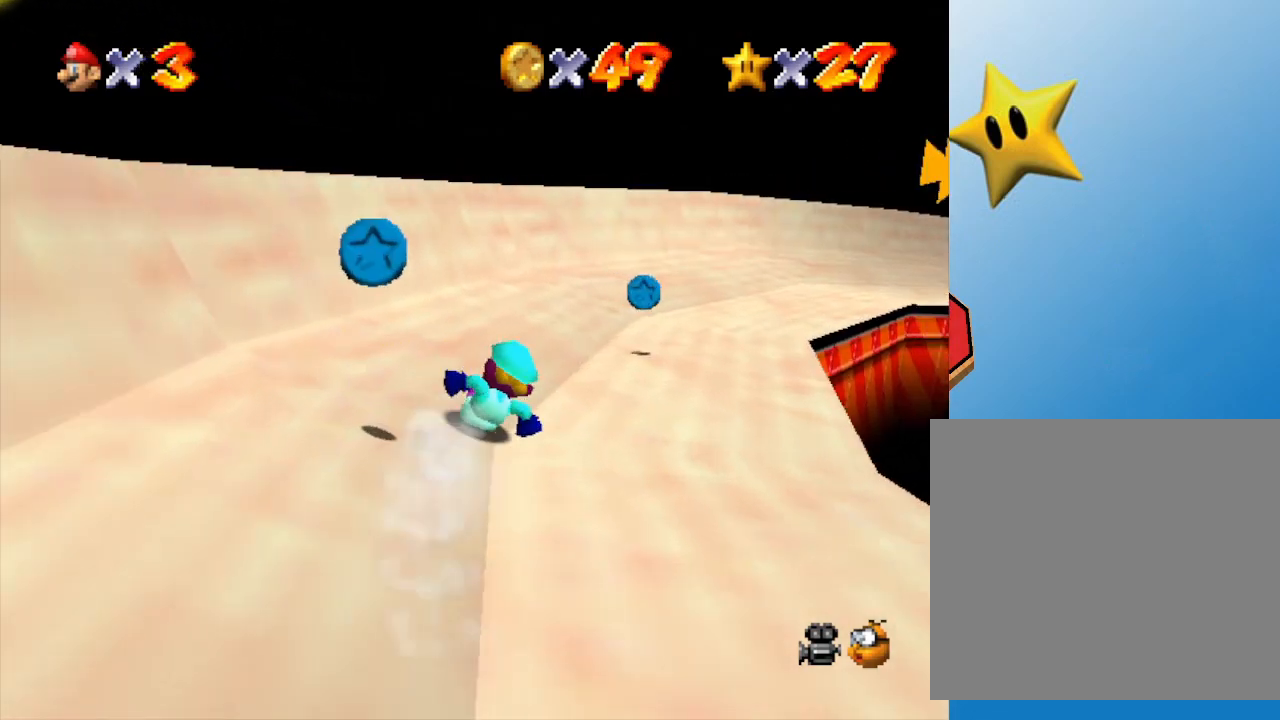
{"buttons": [], "left_stick": "up", "events": [[300, "left_stick", "up"]]}
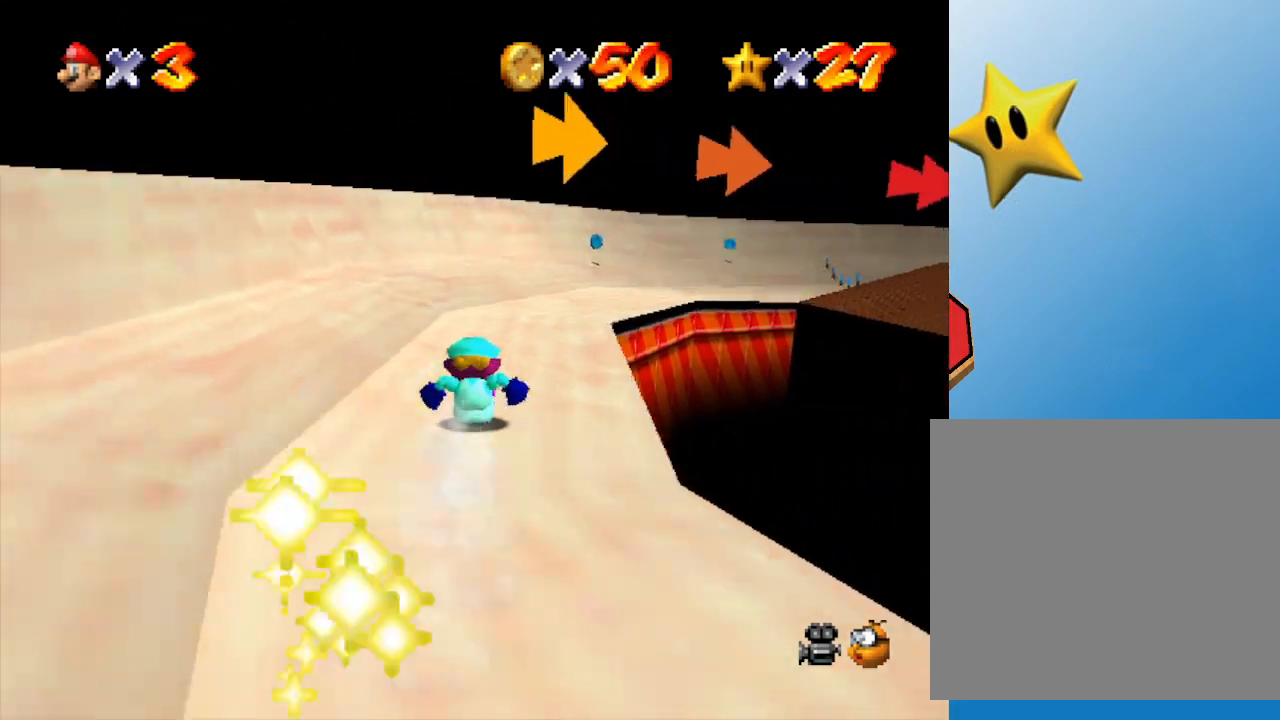
{"buttons": [], "left_stick": "up-right", "events": [[350, "left_stick", "up-right"]]}